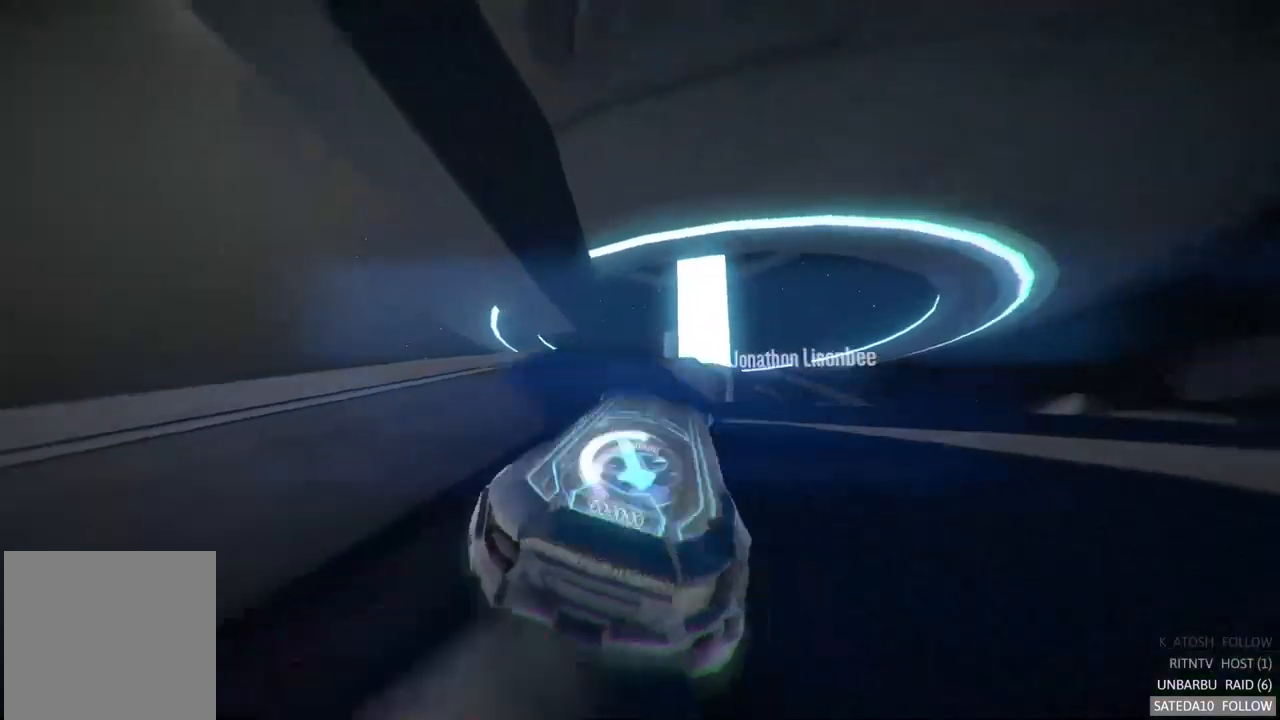
Gameplay with a controller (Xbox layout); each line is a JSON object with the inputs held at the frame after it (dt_ms = milliseconds from this image to that frame). "events" lists button and stick changes between this image and that frame as [ms after this image, input, new state], when the widget could be followed in between. Not read: A L3 R3.
{"dt_ms": 500, "buttons": ["R2"], "left_stick": "left", "right_stick": "center", "events": [[350, "left_stick", "left"]]}
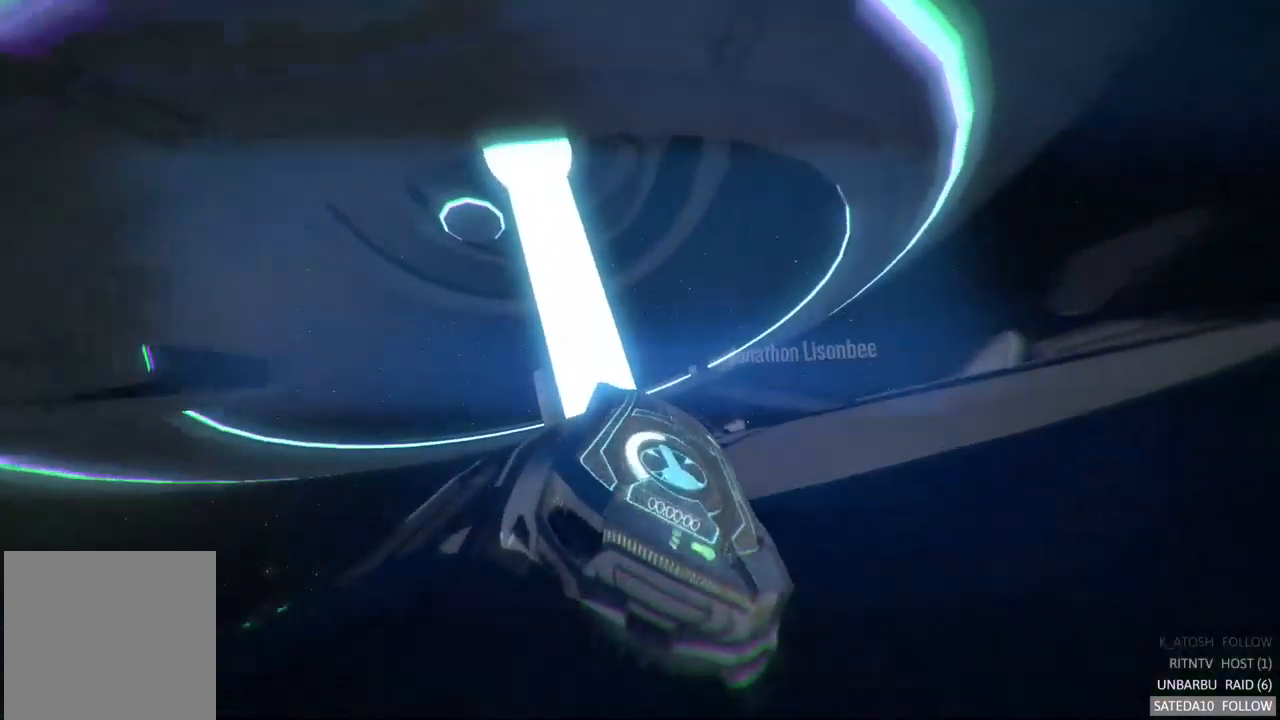
{"dt_ms": 1000, "buttons": ["R2"], "left_stick": "center", "right_stick": "center", "events": [[50, "left_stick", "down-left"], [267, "left_stick", "left"], [417, "left_stick", "center"], [517, "left_stick", "right"], [567, "left_stick", "up-right"], [867, "left_stick", "center"]]}
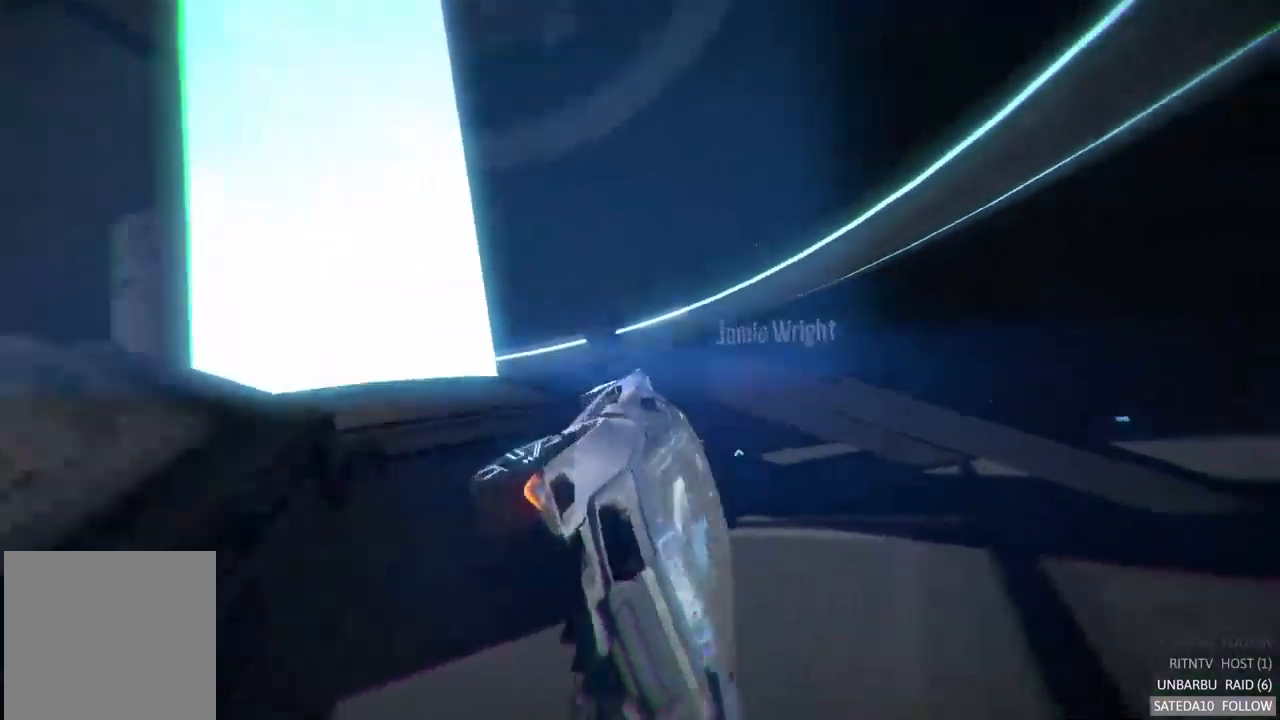
{"dt_ms": 500, "buttons": ["R2"], "left_stick": "up-left", "right_stick": "center", "events": [[233, "left_stick", "up-left"]]}
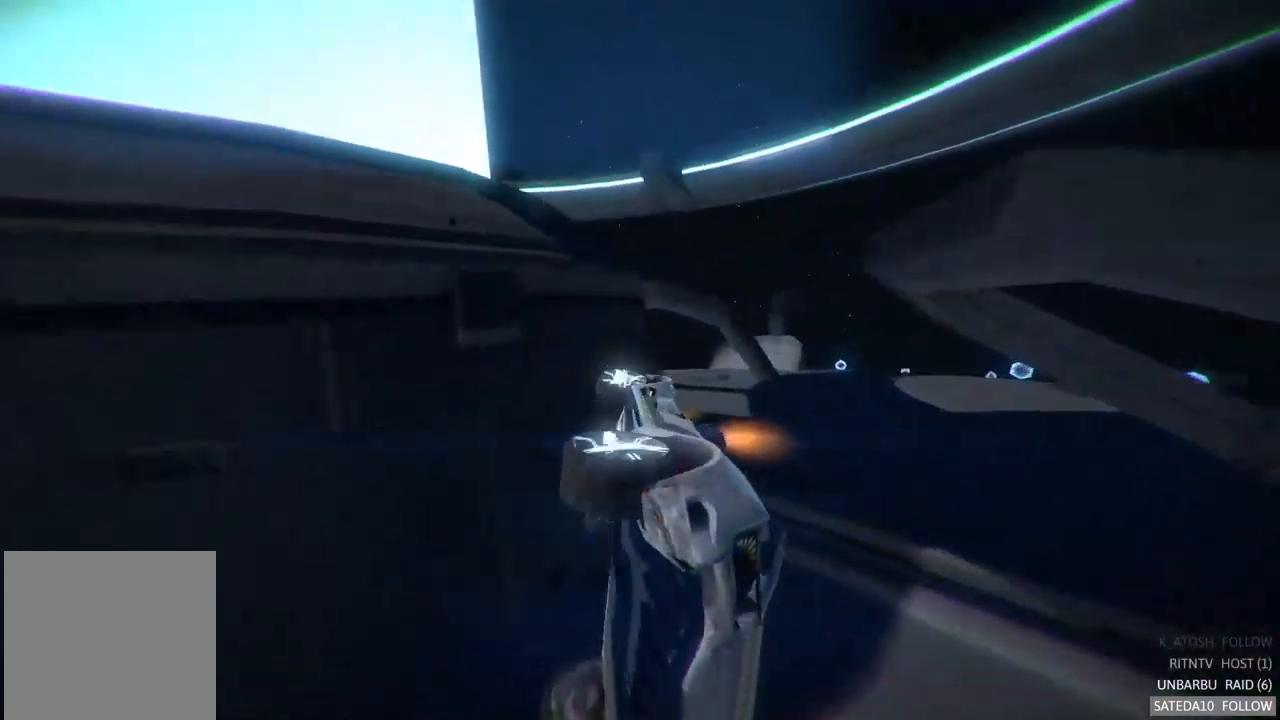
{"dt_ms": 1000, "buttons": ["R2"], "left_stick": "right", "right_stick": "center", "events": [[100, "left_stick", "center"], [167, "left_stick", "right"], [500, "left_stick", "up-left"], [833, "left_stick", "center"], [950, "left_stick", "right"]]}
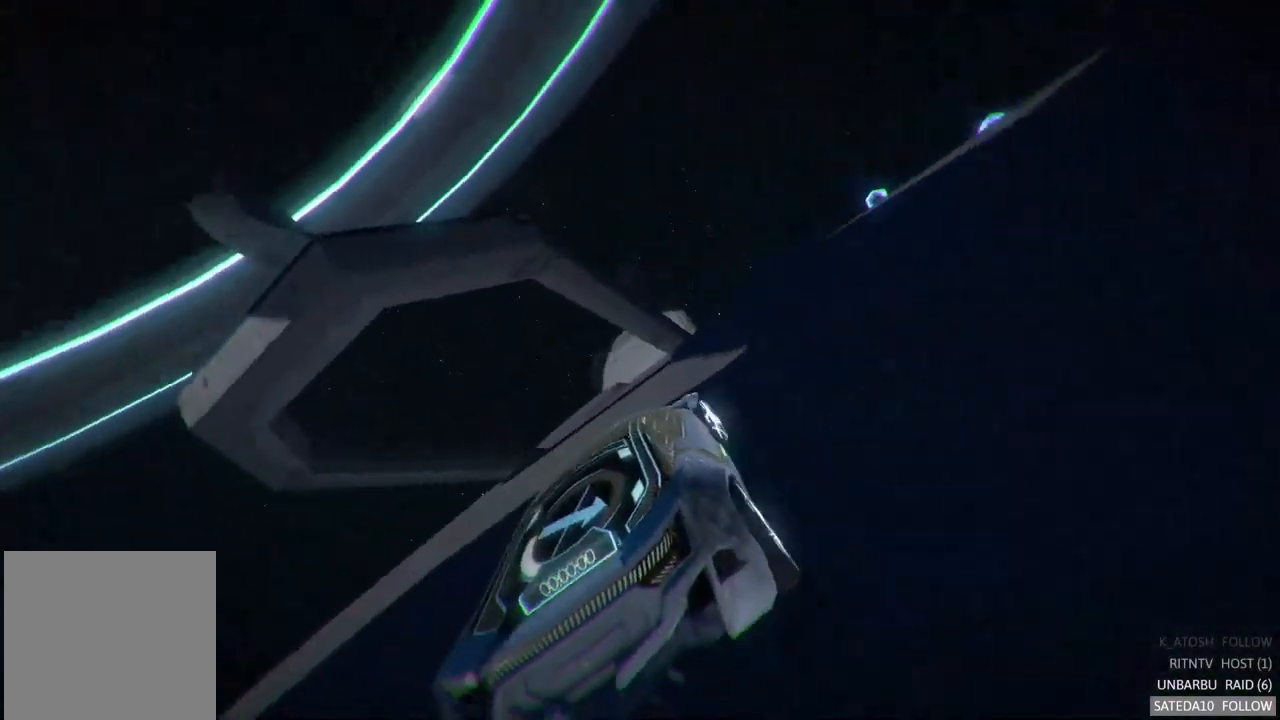
{"dt_ms": 500, "buttons": ["R2"], "left_stick": "center", "right_stick": "center", "events": [[217, "left_stick", "center"], [317, "left_stick", "left"], [434, "left_stick", "center"]]}
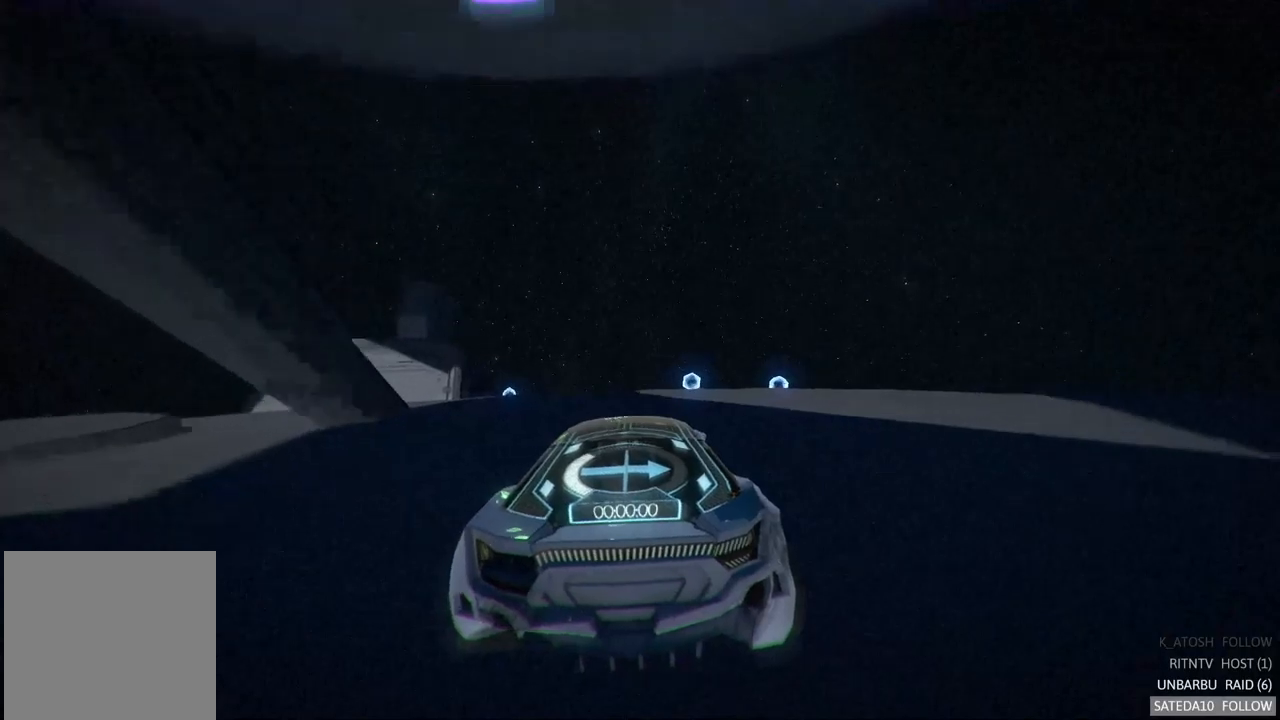
{"dt_ms": 500, "buttons": ["R2"], "left_stick": "center", "right_stick": "center", "events": [[217, "left_stick", "right"], [350, "left_stick", "center"]]}
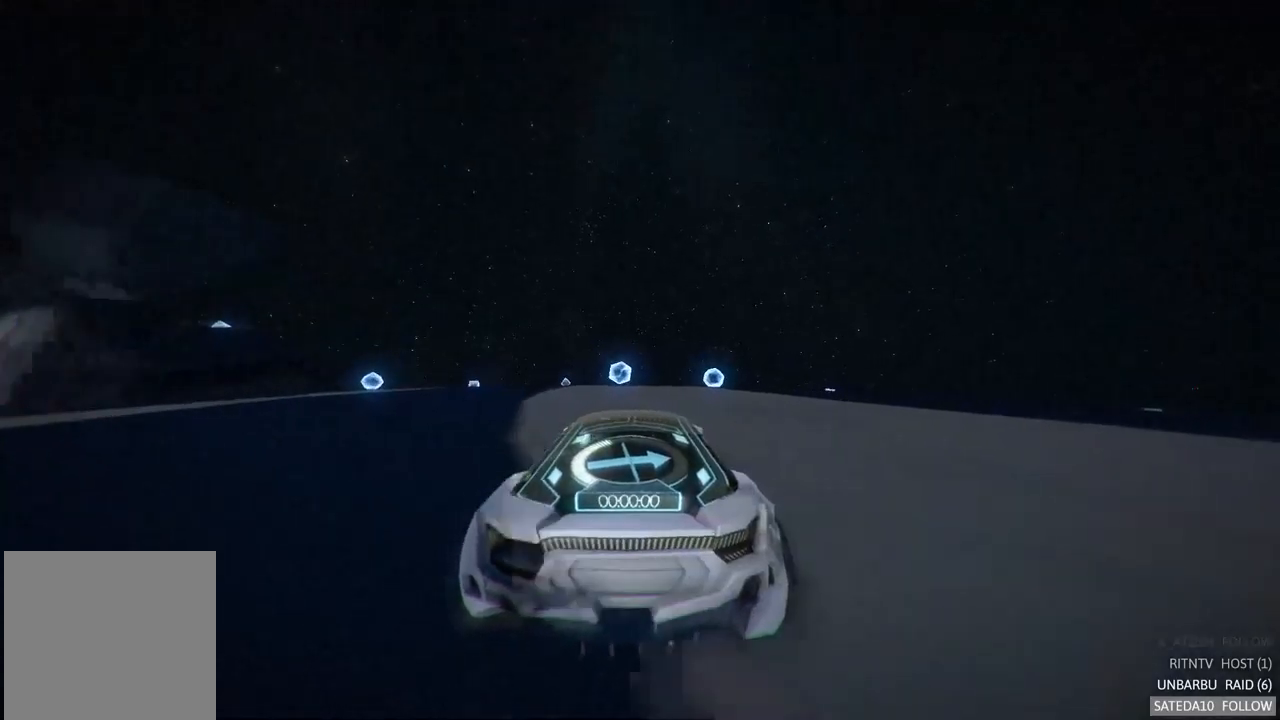
{"dt_ms": 500, "buttons": ["R2"], "left_stick": "center", "right_stick": "center", "events": [[334, "left_stick", "left"], [500, "left_stick", "center"]]}
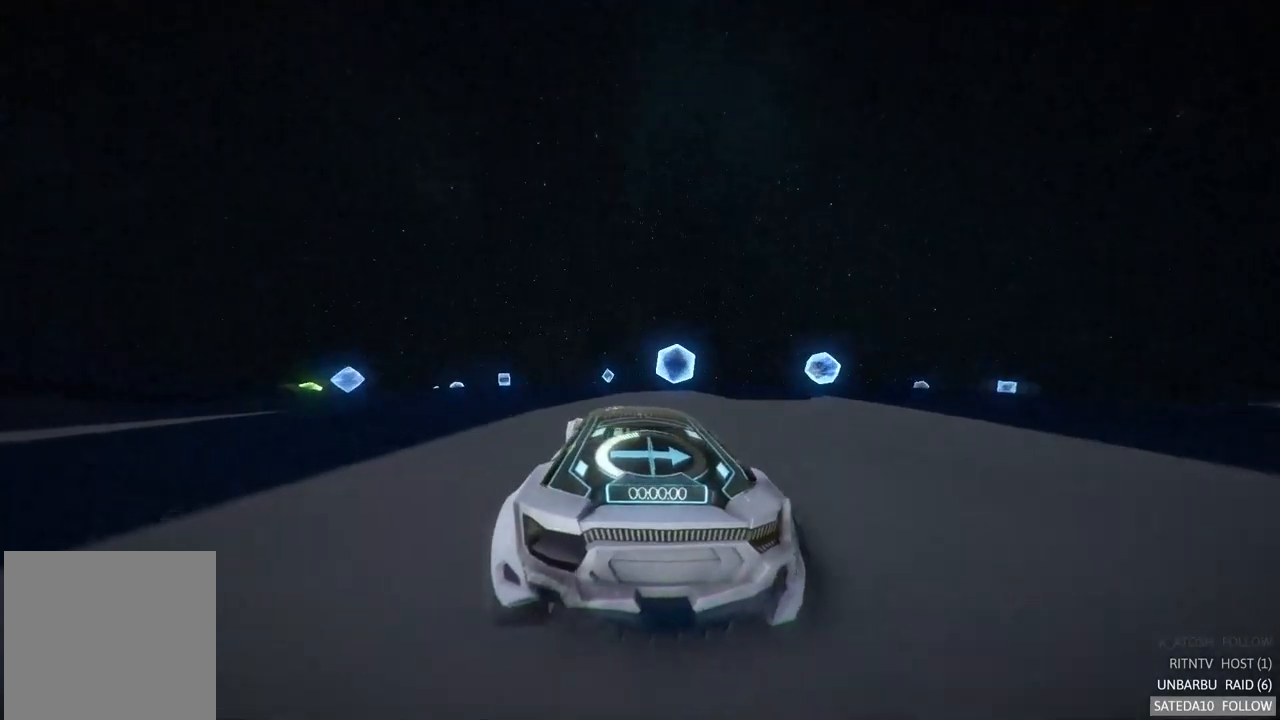
{"dt_ms": 500, "buttons": ["R2"], "left_stick": "center", "right_stick": "center", "events": [[100, "left_stick", "right"], [267, "left_stick", "center"]]}
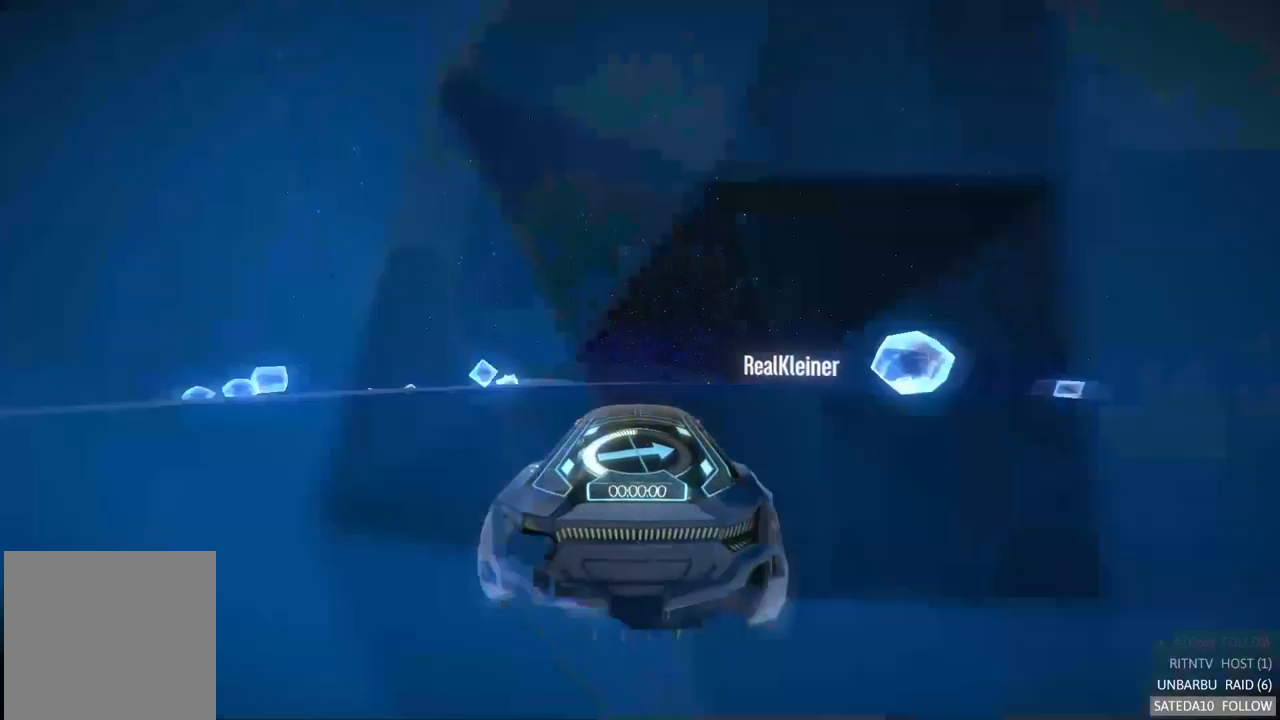
{"dt_ms": 500, "buttons": ["R2"], "left_stick": "left", "right_stick": "center", "events": [[117, "left_stick", "left"]]}
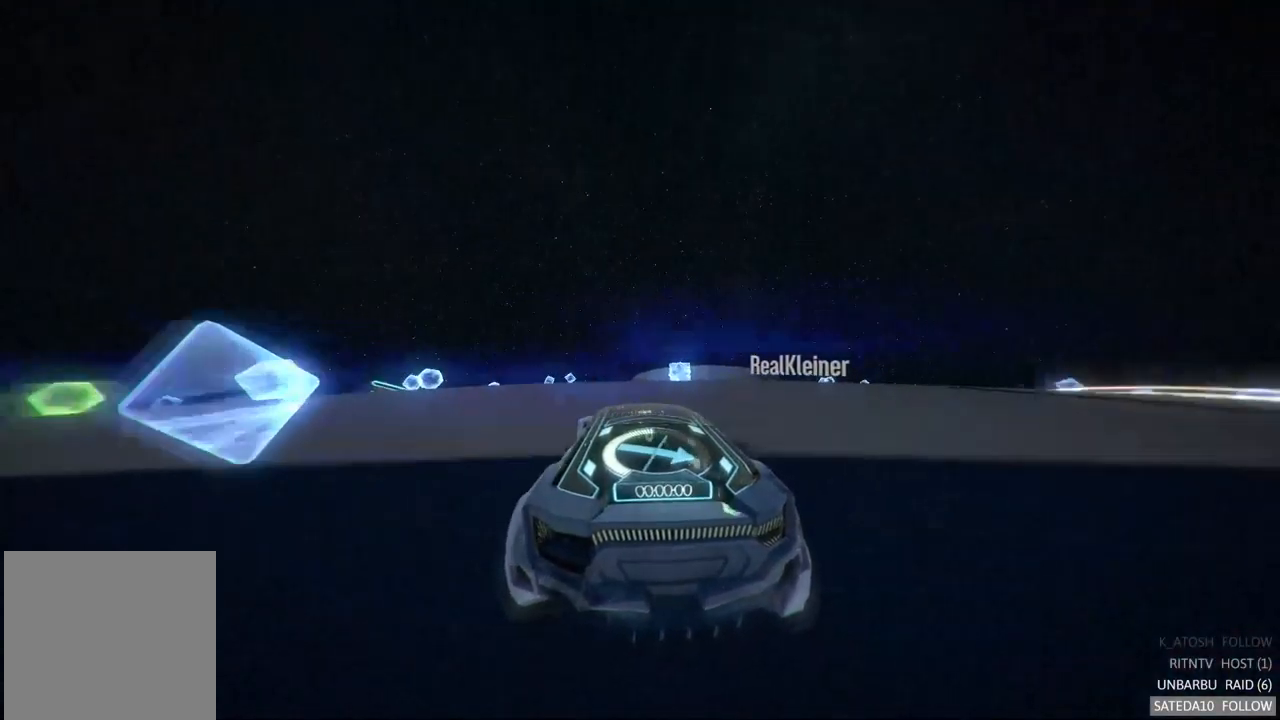
{"dt_ms": 500, "buttons": ["R2"], "left_stick": "center", "right_stick": "center", "events": [[117, "left_stick", "center"], [167, "left_stick", "right"], [400, "left_stick", "center"]]}
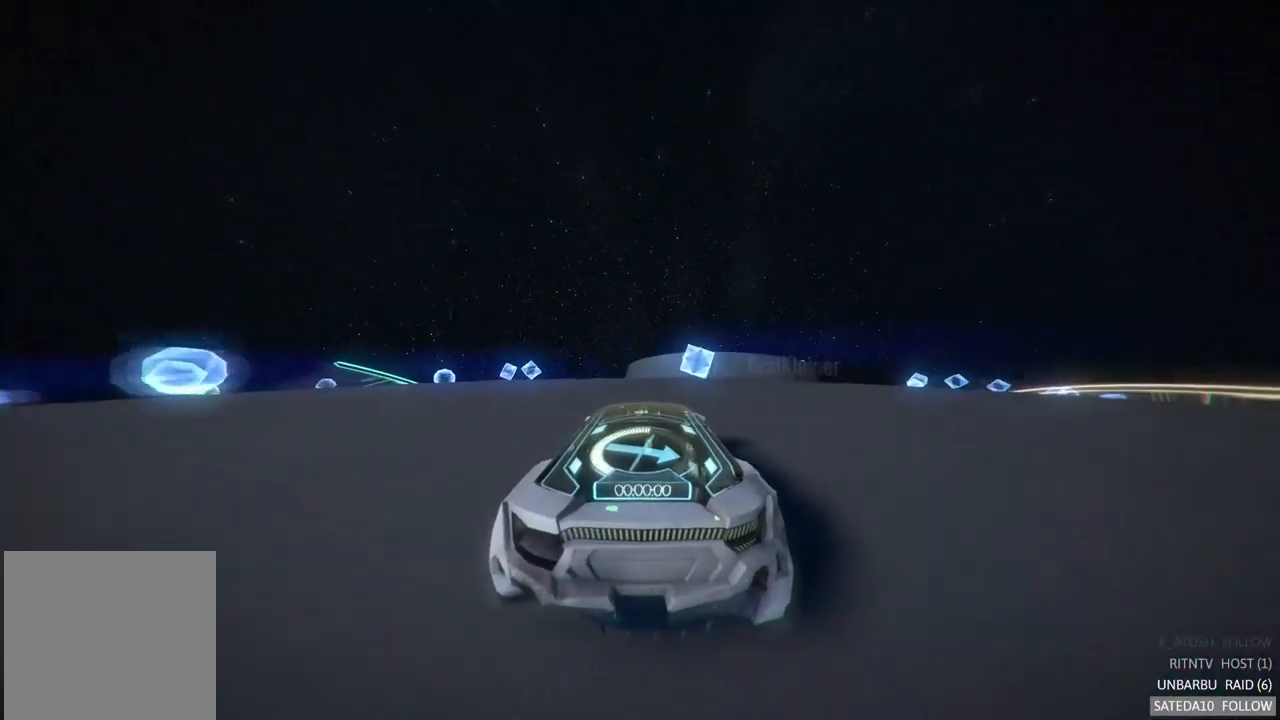
{"dt_ms": 500, "buttons": ["R2"], "left_stick": "center", "right_stick": "center", "events": [[84, "left_stick", "right"], [234, "left_stick", "center"]]}
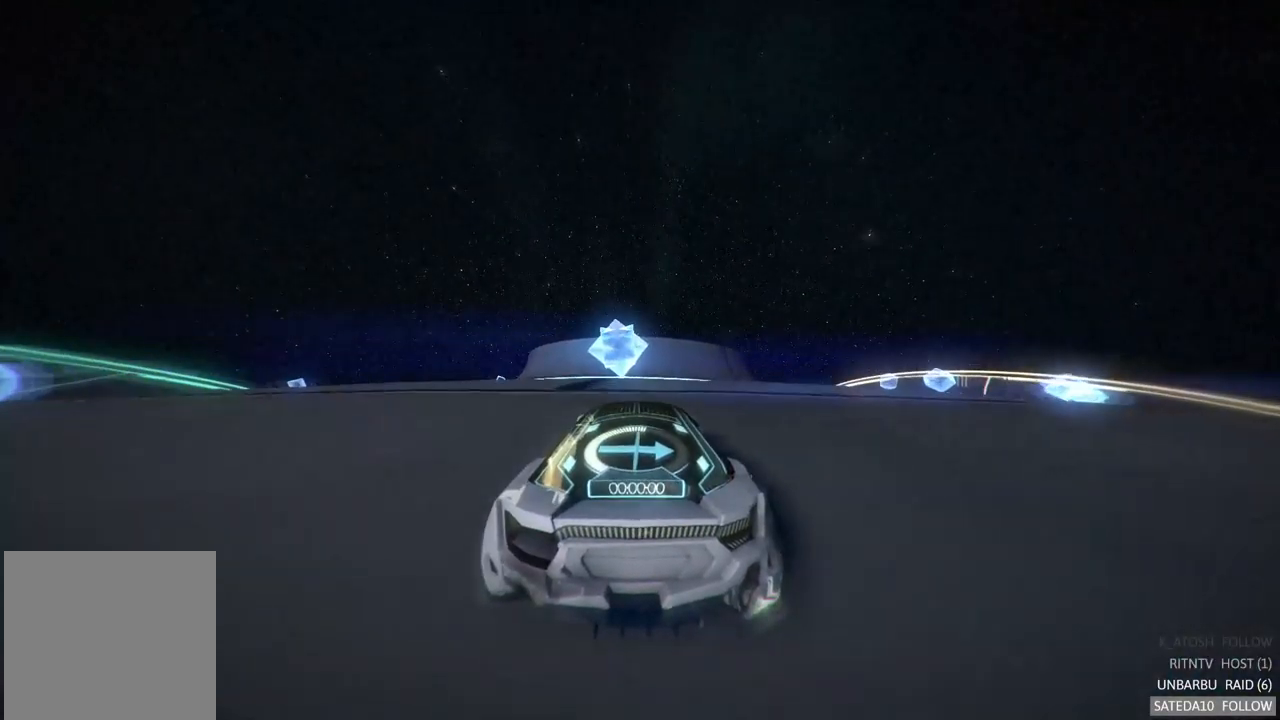
{"dt_ms": 1000, "buttons": ["R2"], "left_stick": "center", "right_stick": "center", "events": [[317, "left_stick", "left"], [617, "left_stick", "center"], [834, "left_stick", "right"], [967, "left_stick", "center"]]}
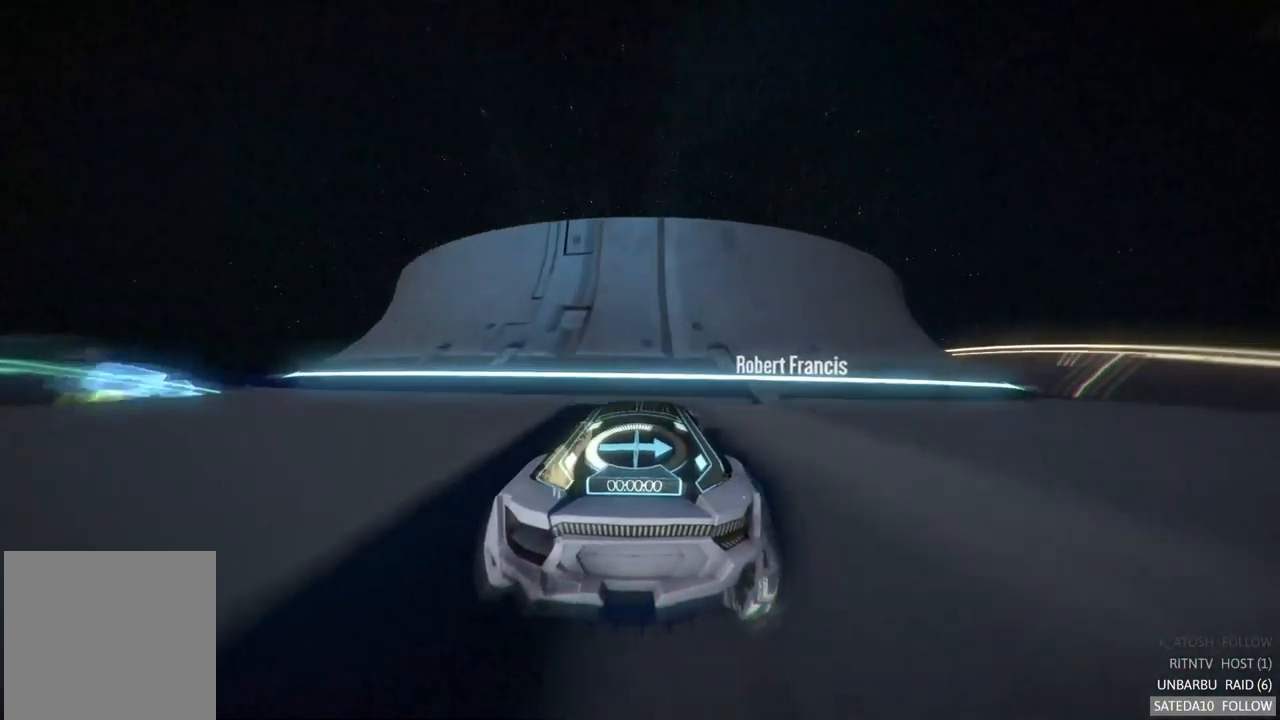
{"dt_ms": 500, "buttons": ["R2"], "left_stick": "center", "right_stick": "center", "events": []}
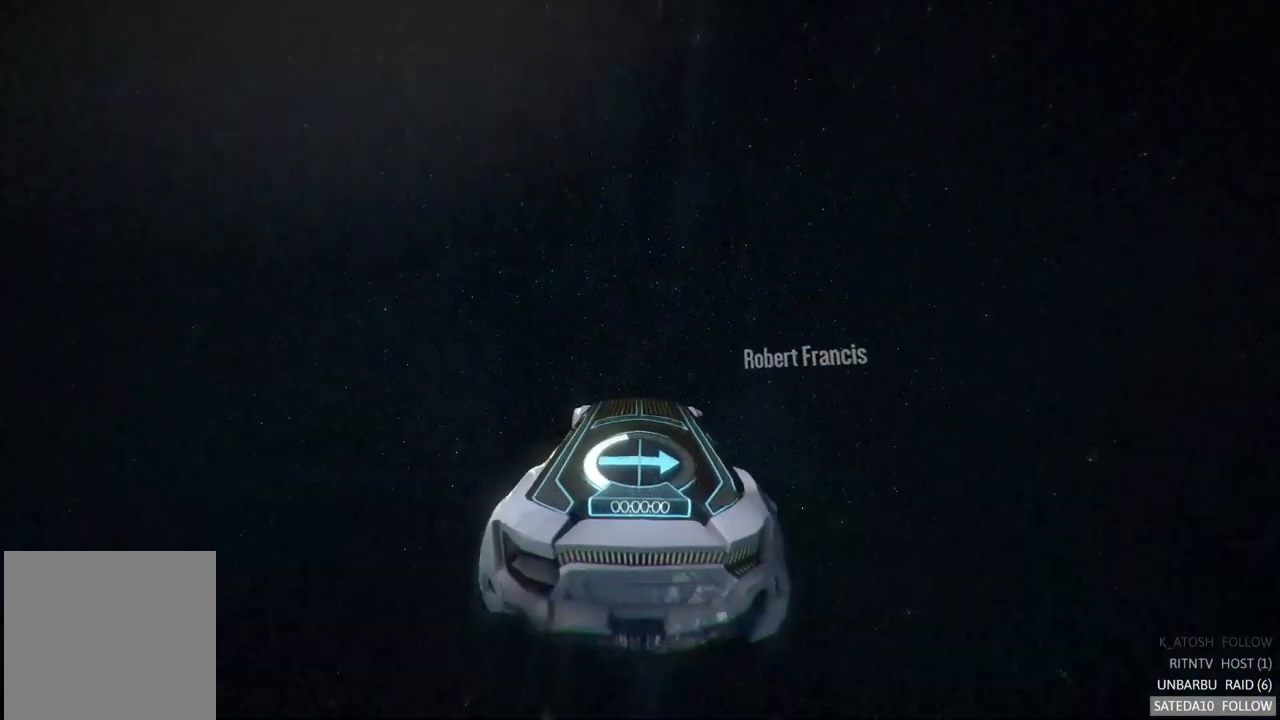
{"dt_ms": 1000, "buttons": [], "left_stick": "down", "right_stick": "down", "events": [[100, "left_stick", "up"], [300, "right_stick", "down"], [500, "R2", "up"], [516, "left_stick", "center"], [800, "left_stick", "down"]]}
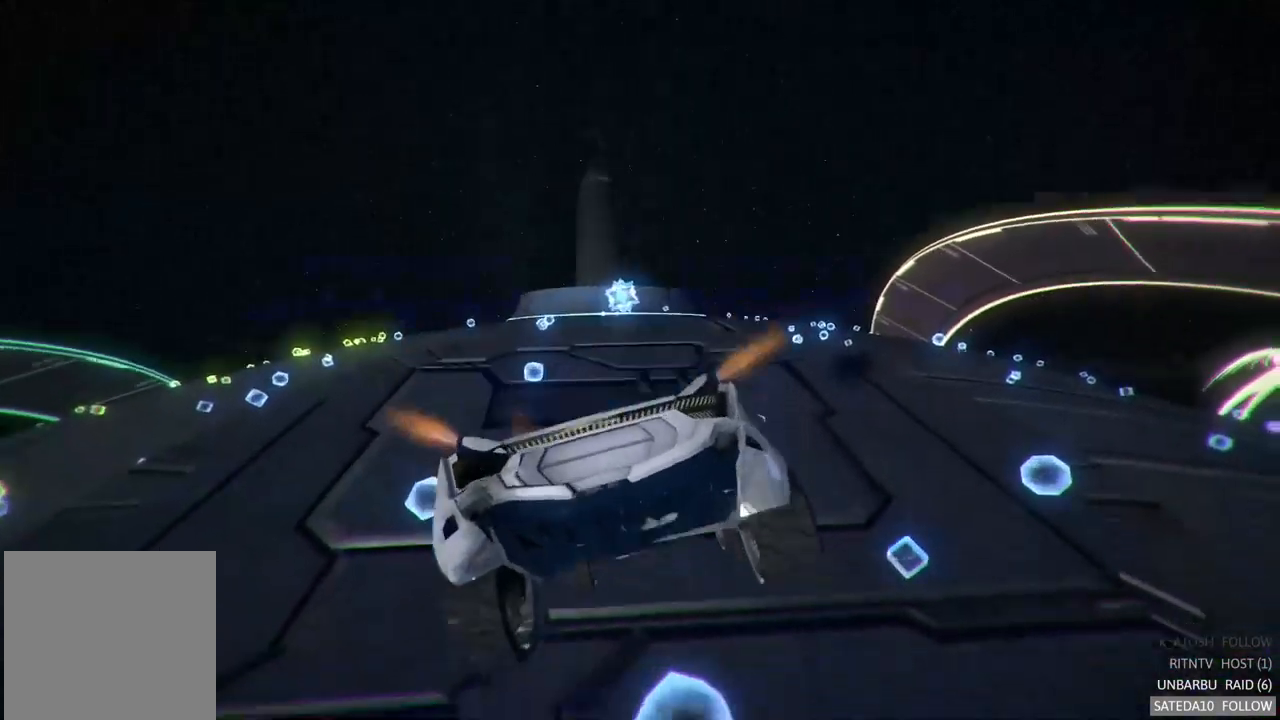
{"dt_ms": 500, "buttons": [], "left_stick": "center", "right_stick": "center", "events": [[216, "right_stick", "center"], [300, "left_stick", "center"]]}
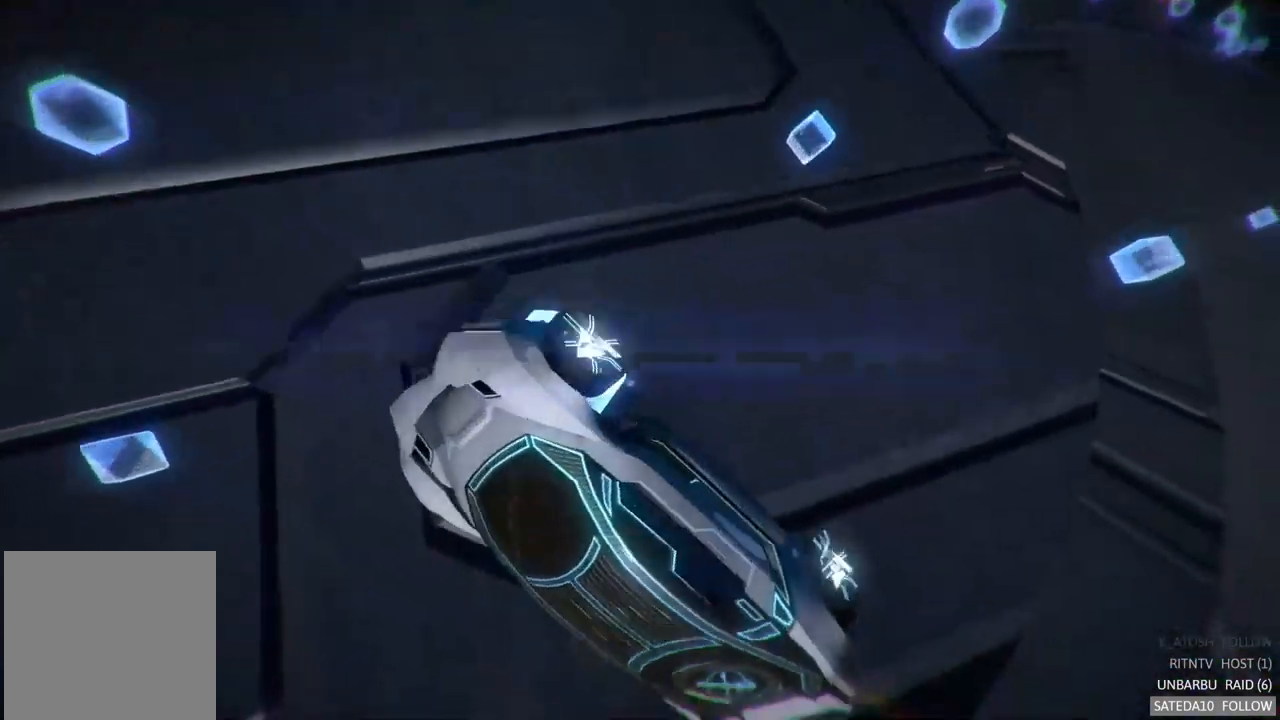
{"dt_ms": 1000, "buttons": ["R2"], "left_stick": "center", "right_stick": "center", "events": [[16, "left_stick", "up"], [350, "right_stick", "up"], [533, "left_stick", "center"], [583, "right_stick", "center"], [666, "R2", "down"], [700, "left_stick", "down-left"], [983, "left_stick", "center"]]}
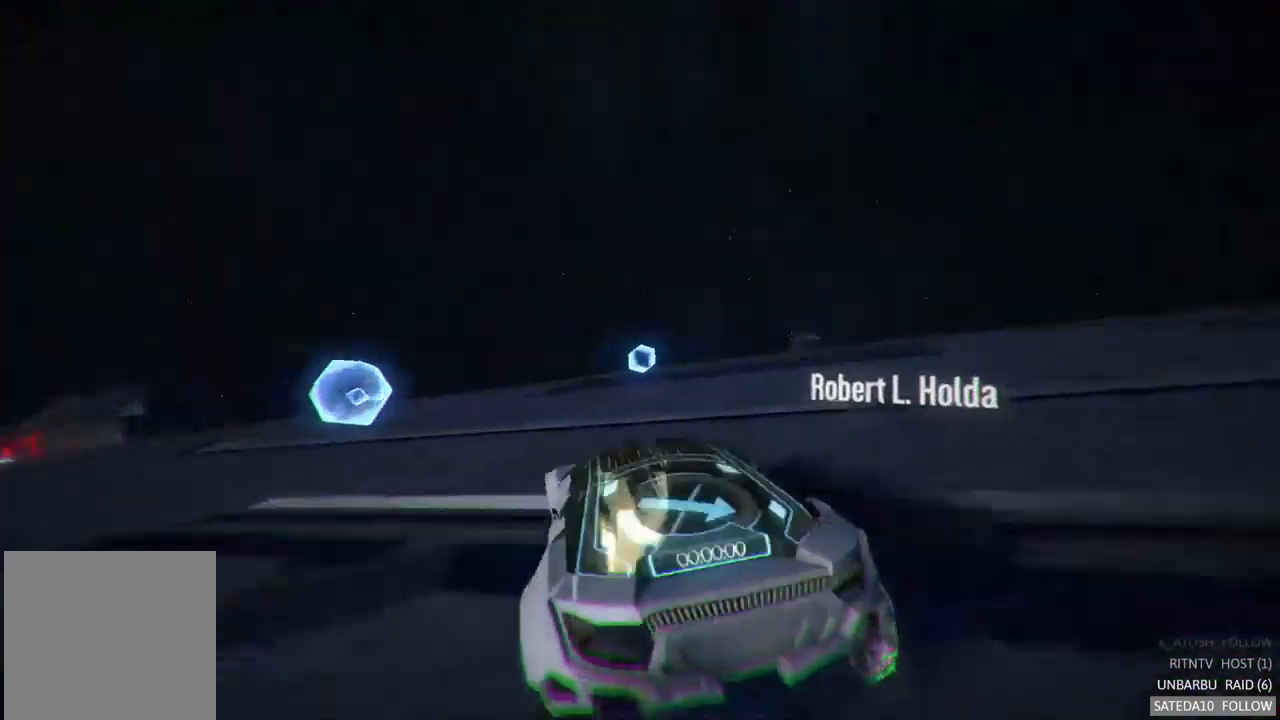
{"dt_ms": 500, "buttons": ["R2"], "left_stick": "center", "right_stick": "center", "events": [[266, "left_stick", "right"], [450, "left_stick", "center"]]}
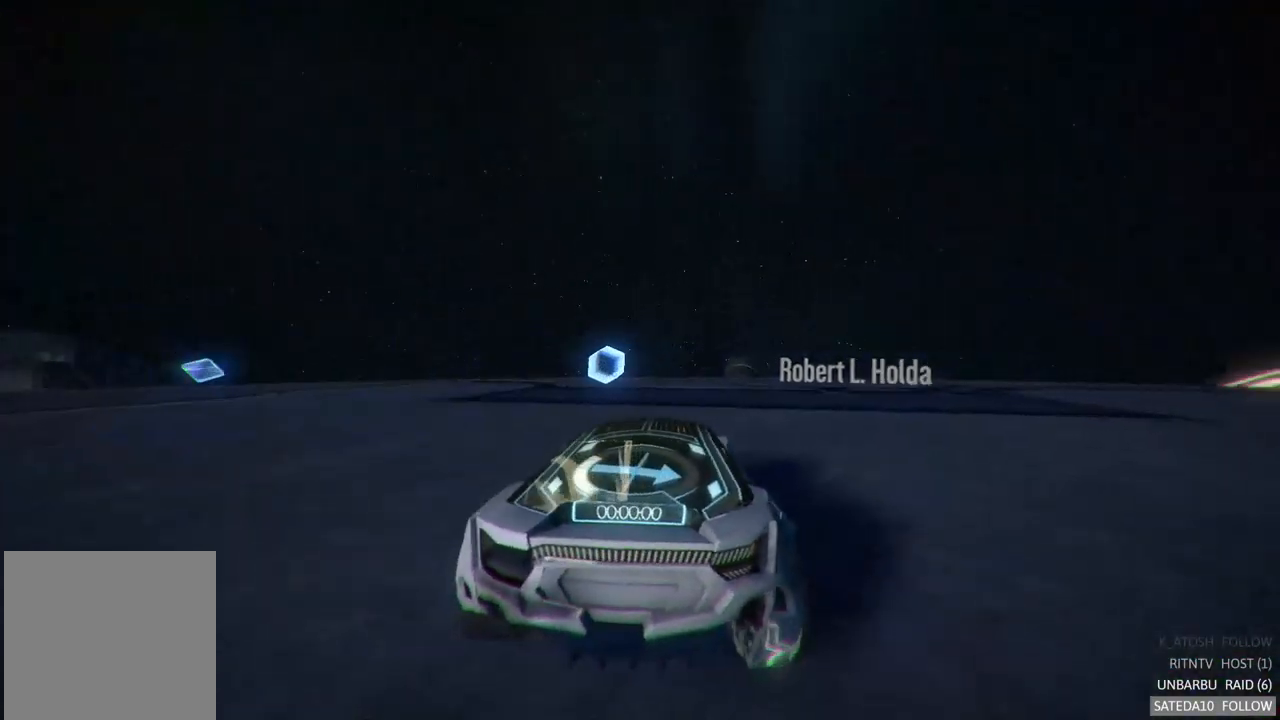
{"dt_ms": 500, "buttons": ["R2"], "left_stick": "center", "right_stick": "center", "events": []}
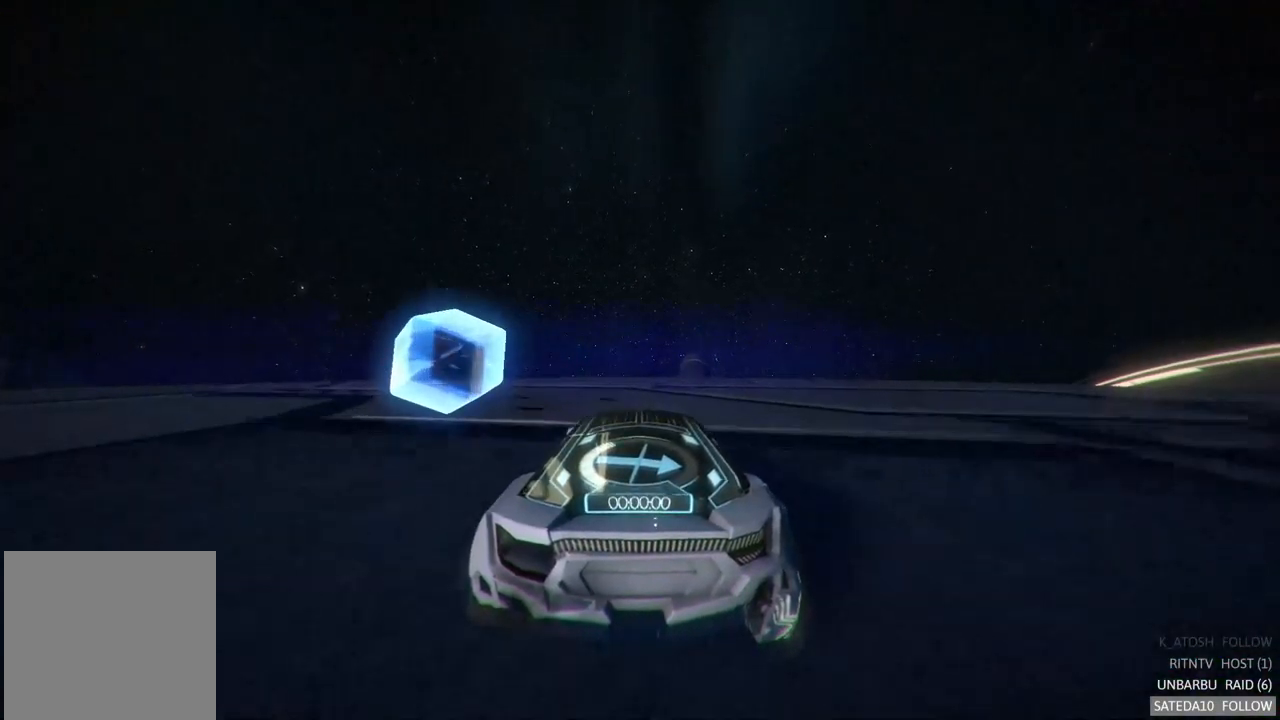
{"dt_ms": 500, "buttons": ["R2"], "left_stick": "right", "right_stick": "center", "events": [[383, "left_stick", "right"]]}
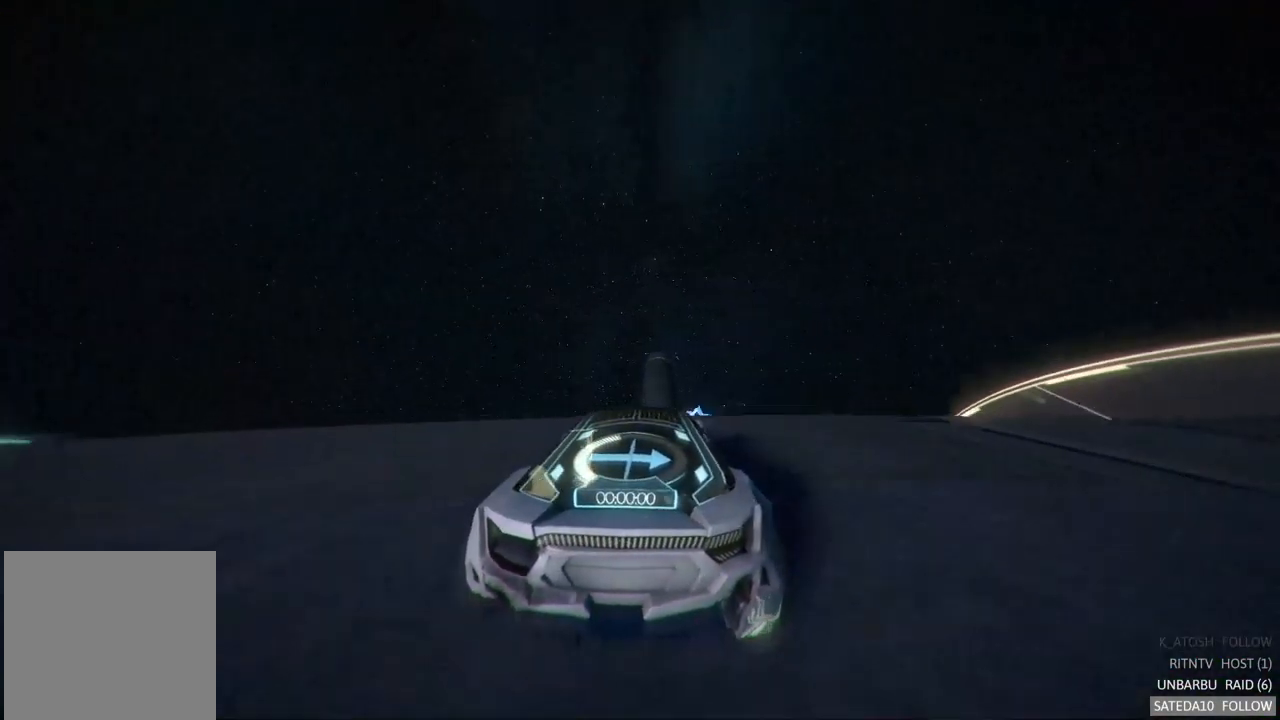
{"dt_ms": 500, "buttons": ["R2"], "left_stick": "center", "right_stick": "center", "events": [[66, "left_stick", "center"]]}
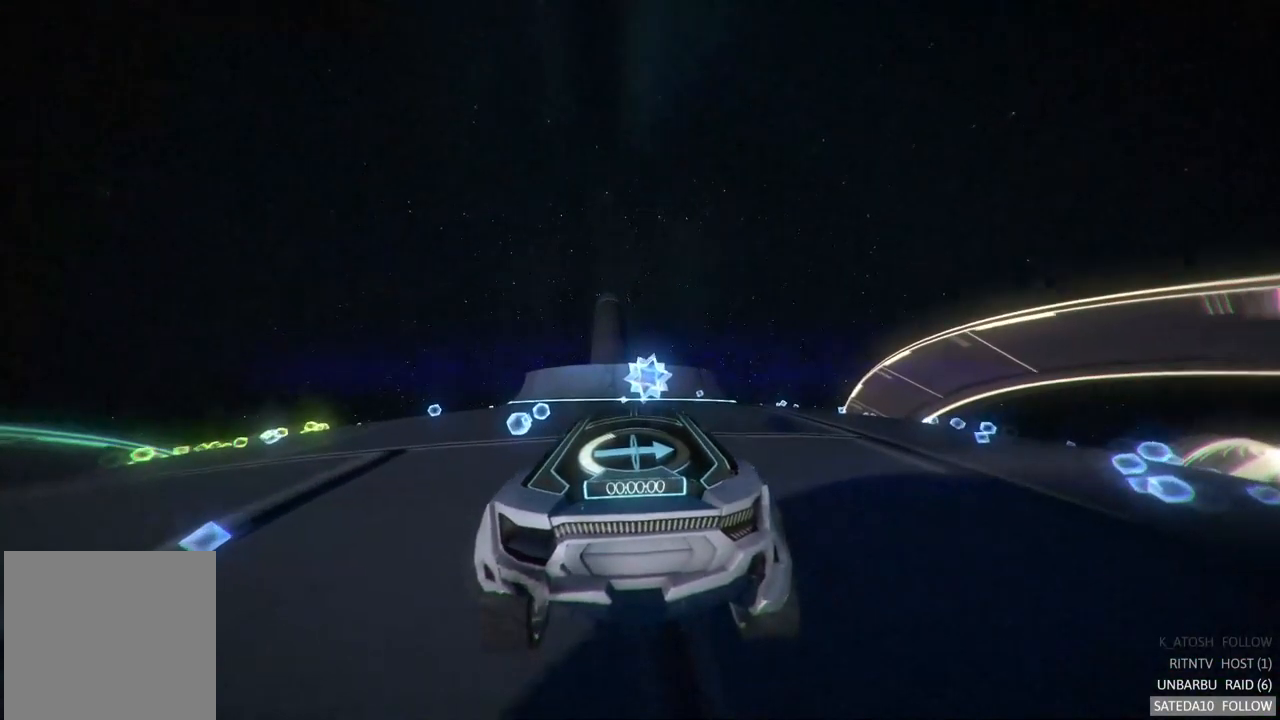
{"dt_ms": 500, "buttons": ["R2"], "left_stick": "right", "right_stick": "center", "events": [[450, "left_stick", "right"]]}
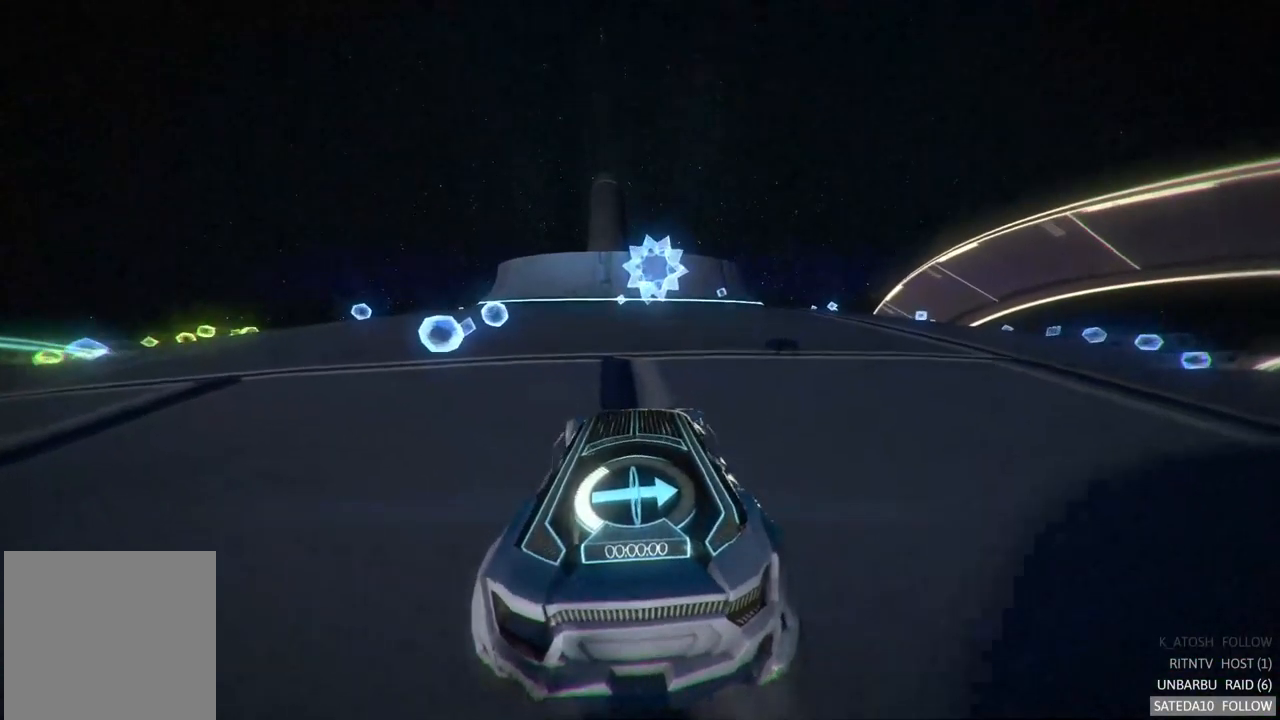
{"dt_ms": 500, "buttons": ["R2"], "left_stick": "center", "right_stick": "center", "events": [[100, "left_stick", "center"]]}